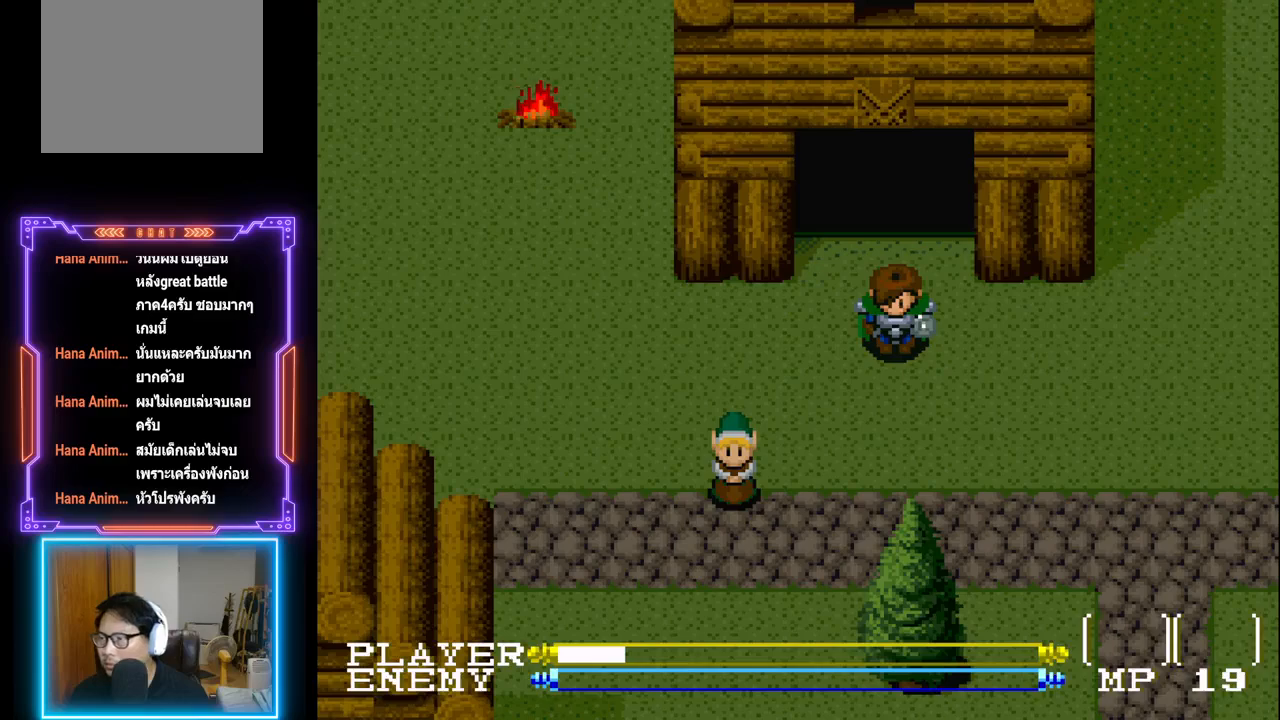
Gameplay with a controller (PlayStation layout); each line is a JSON object with the inputs held at the frame after it. "events" lists button and stick changes between this image and that frame as [ms after this image, input, new state], when the widget could be followed in between. Not read: L3 R3 right_stick.
{"buttons": ["DPAD_RIGHT"], "left_stick": "center", "events": [[33, "DPAD_RIGHT", "down"]]}
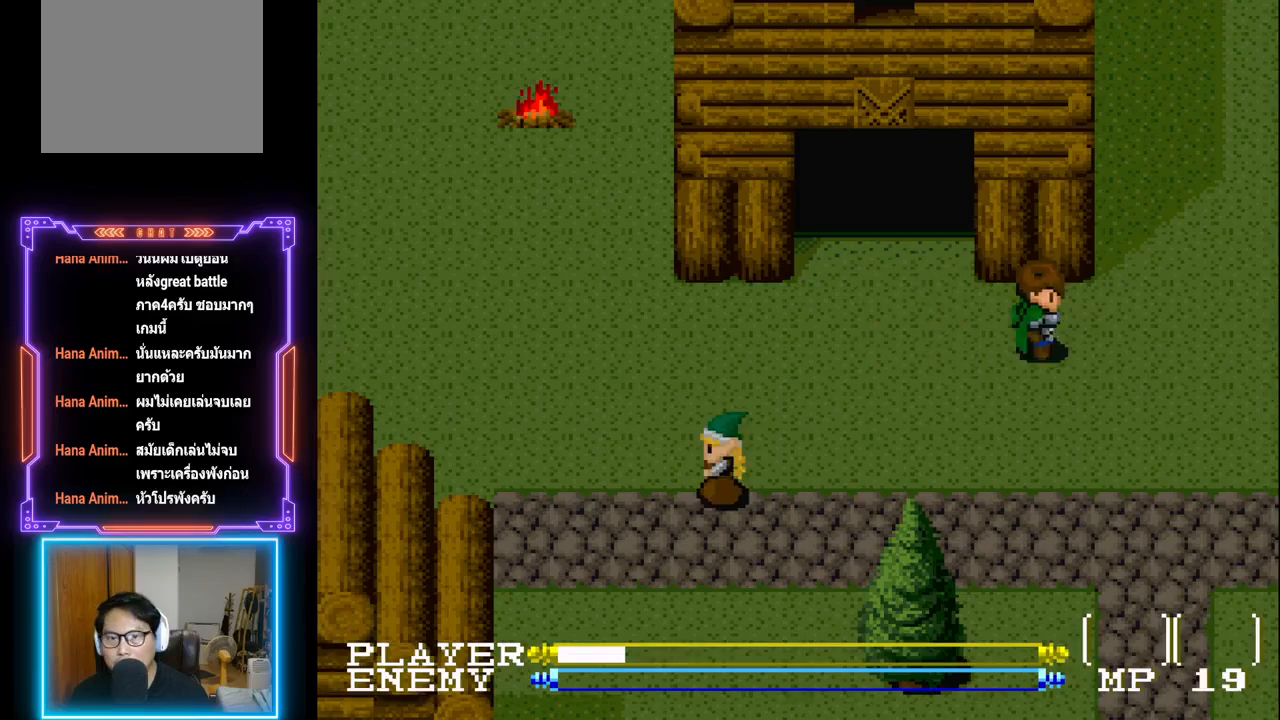
{"buttons": ["DPAD_RIGHT"], "left_stick": "center", "events": []}
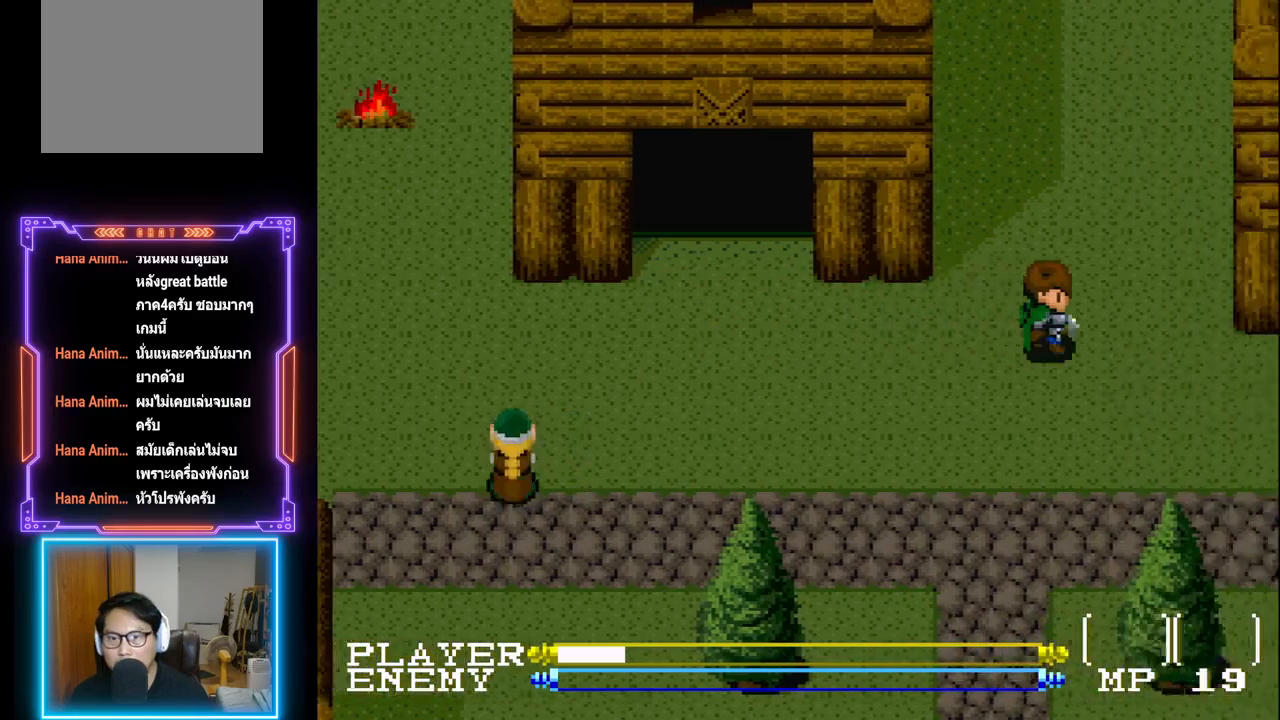
{"buttons": ["DPAD_RIGHT"], "left_stick": "center", "events": []}
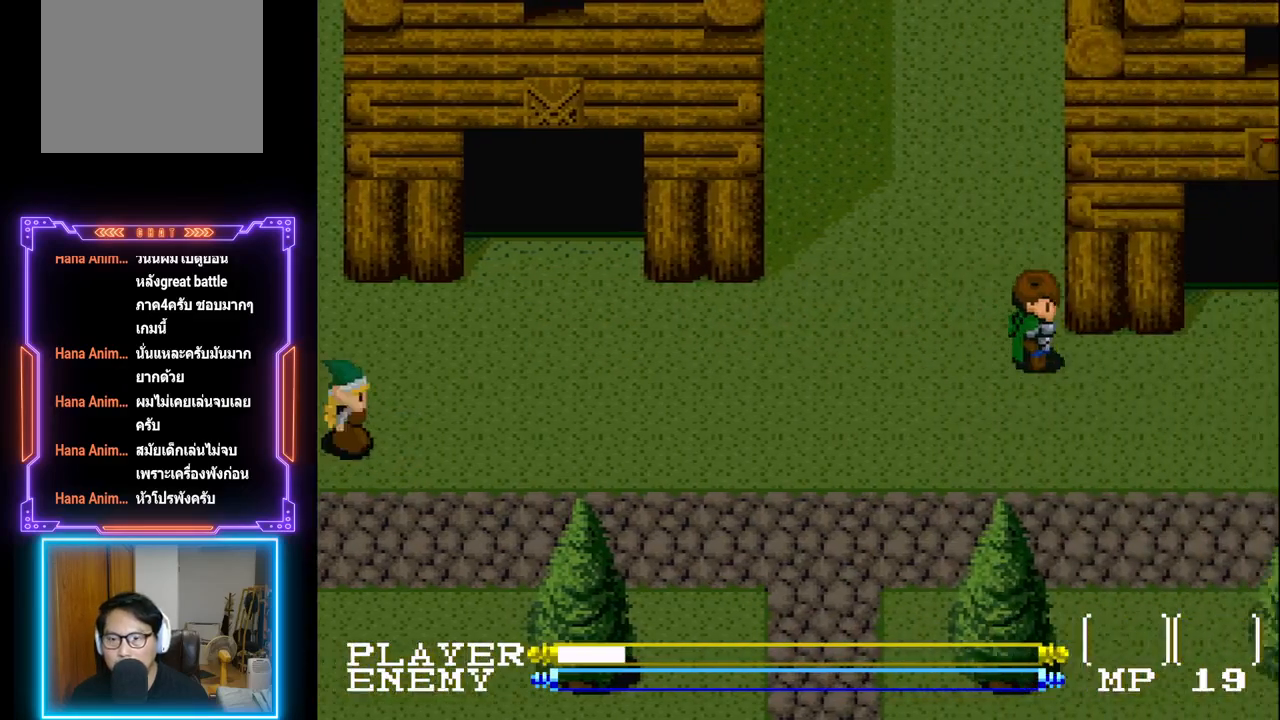
{"buttons": ["DPAD_RIGHT"], "left_stick": "center", "events": []}
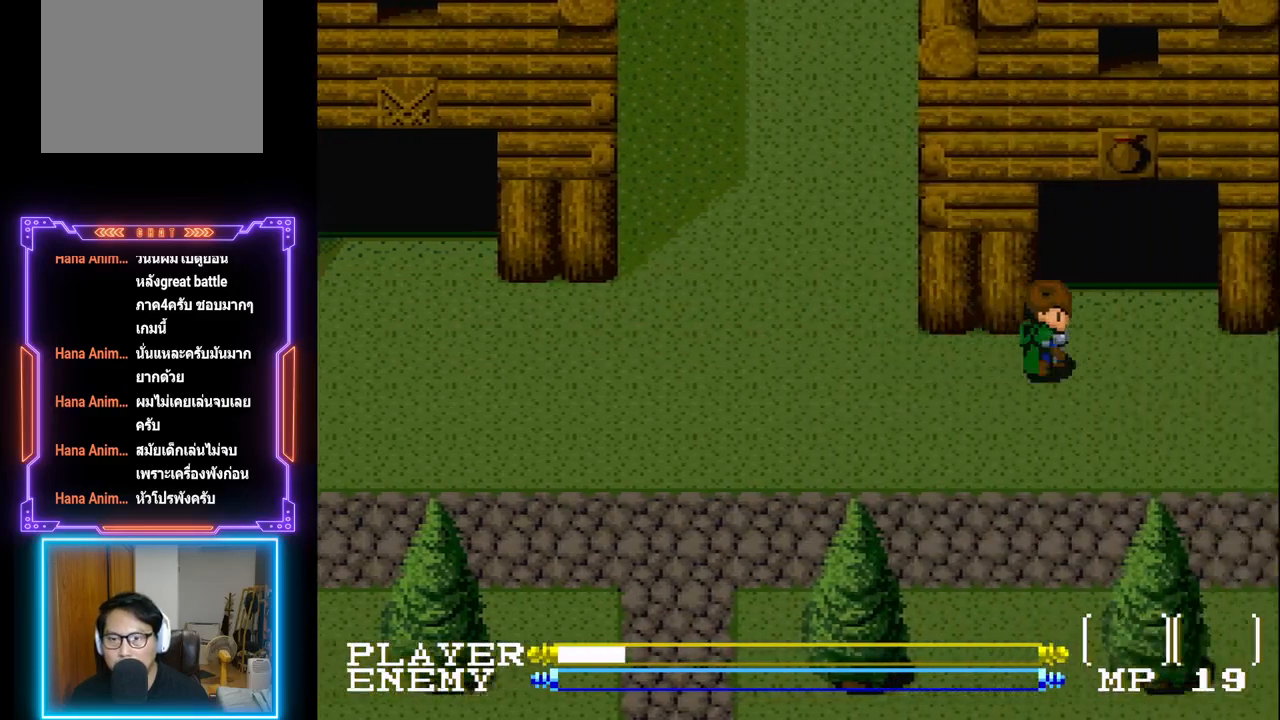
{"buttons": ["DPAD_UP"], "left_stick": "center", "events": [[167, "DPAD_UP", "down"], [217, "DPAD_RIGHT", "up"]]}
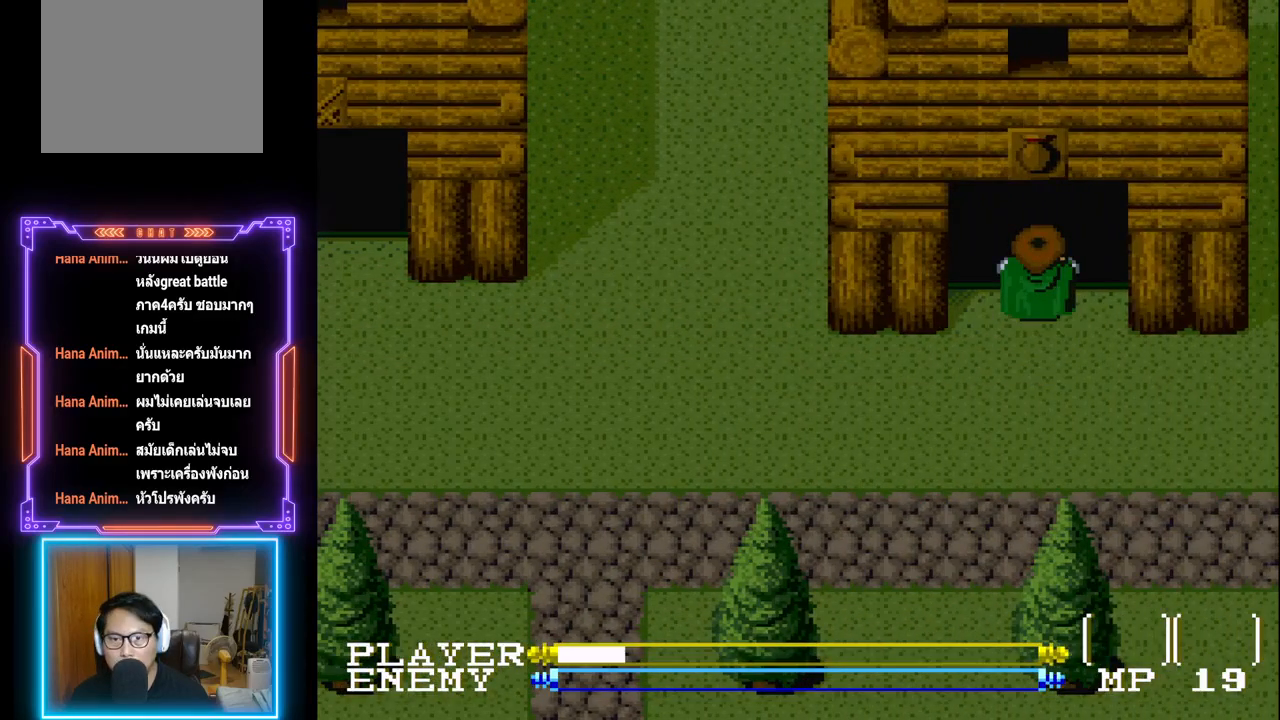
{"buttons": [], "left_stick": "center", "events": [[233, "DPAD_UP", "up"]]}
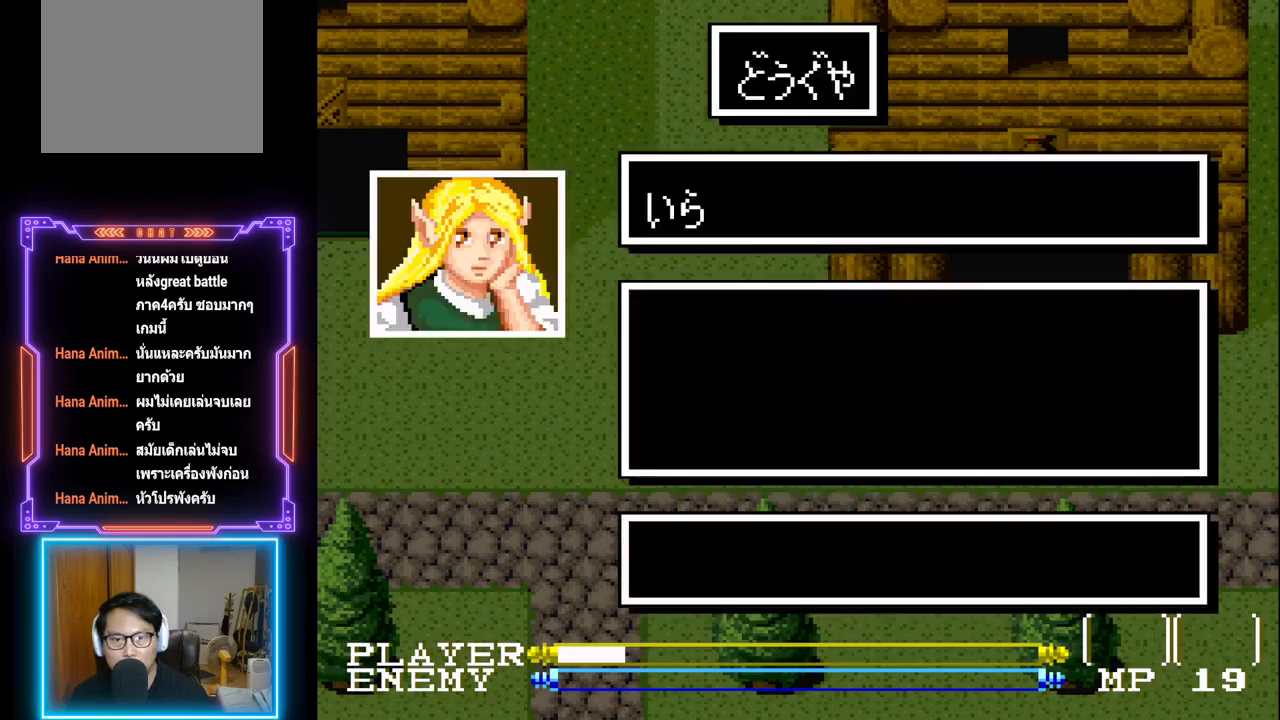
{"buttons": [], "left_stick": "center", "events": [[250, "SQUARE", "down"], [450, "SQUARE", "up"]]}
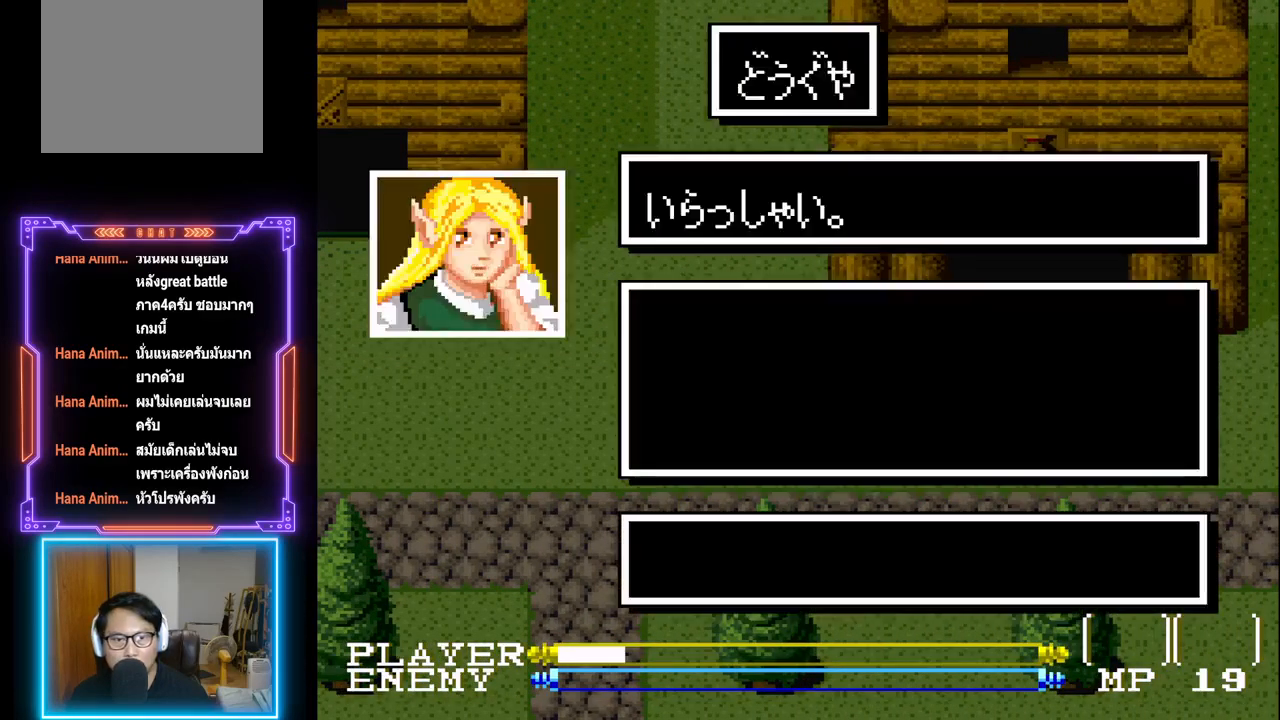
{"buttons": ["CIRCLE"], "left_stick": "center", "events": [[133, "CIRCLE", "down"], [300, "CIRCLE", "up"], [483, "CIRCLE", "down"]]}
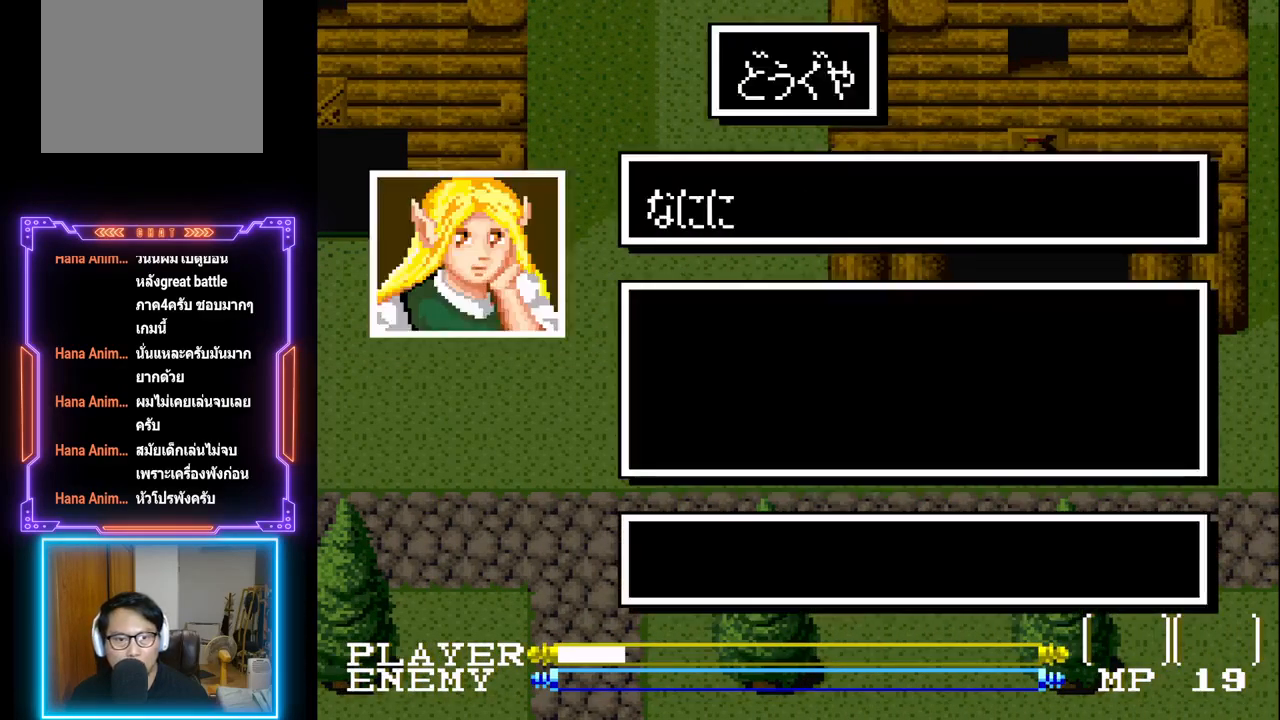
{"buttons": [], "left_stick": "center", "events": [[150, "CIRCLE", "up"]]}
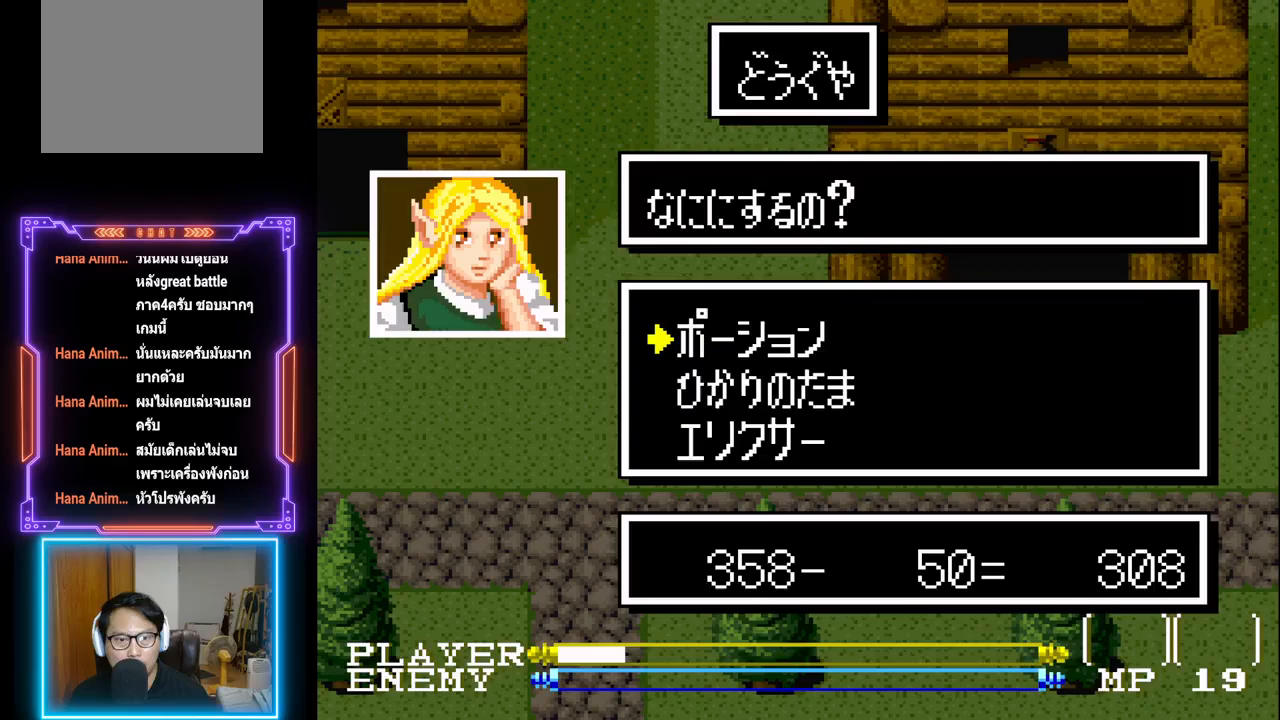
{"buttons": ["CIRCLE"], "left_stick": "center", "events": [[483, "CIRCLE", "down"]]}
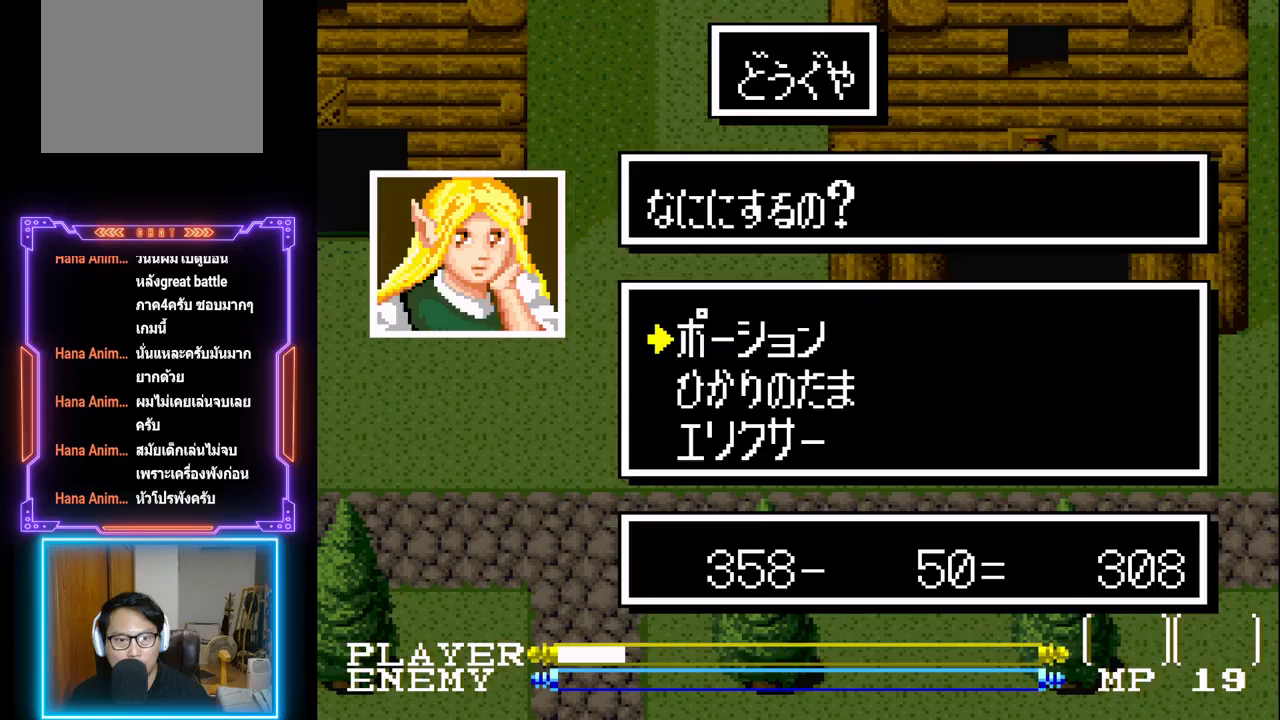
{"buttons": [], "left_stick": "center", "events": [[200, "CIRCLE", "up"]]}
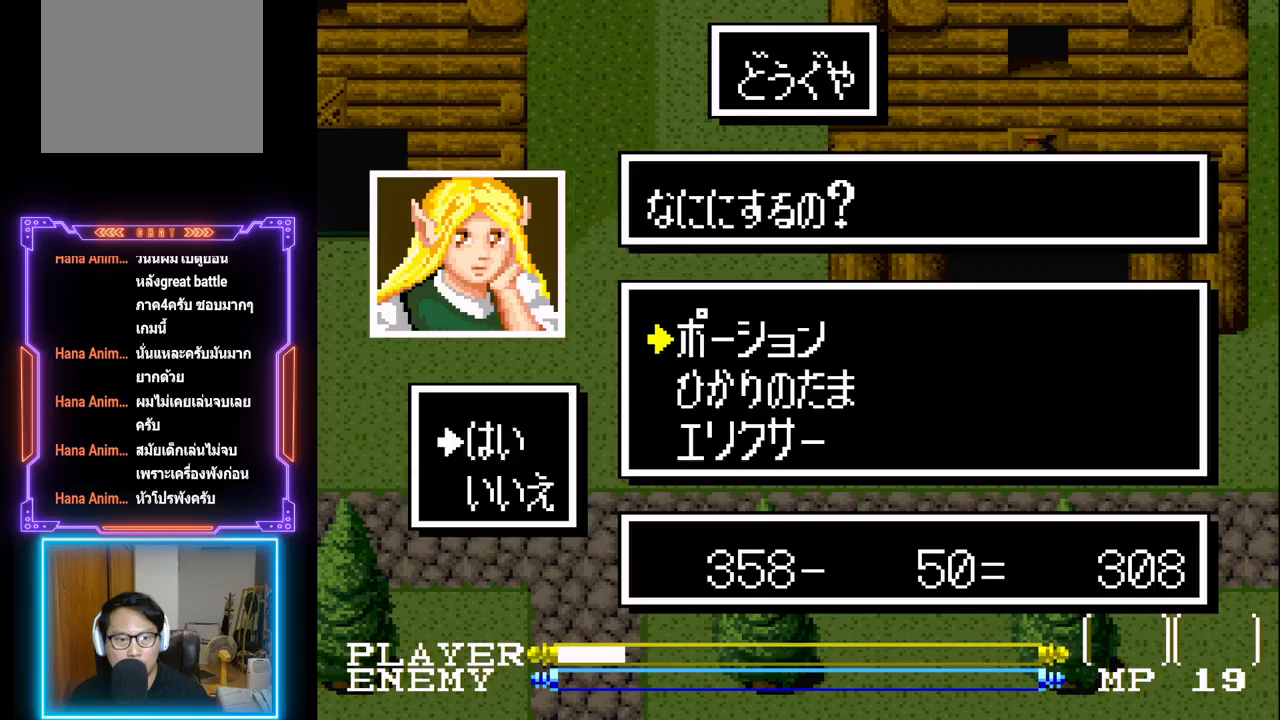
{"buttons": [], "left_stick": "center", "events": [[117, "CIRCLE", "down"], [367, "CIRCLE", "up"]]}
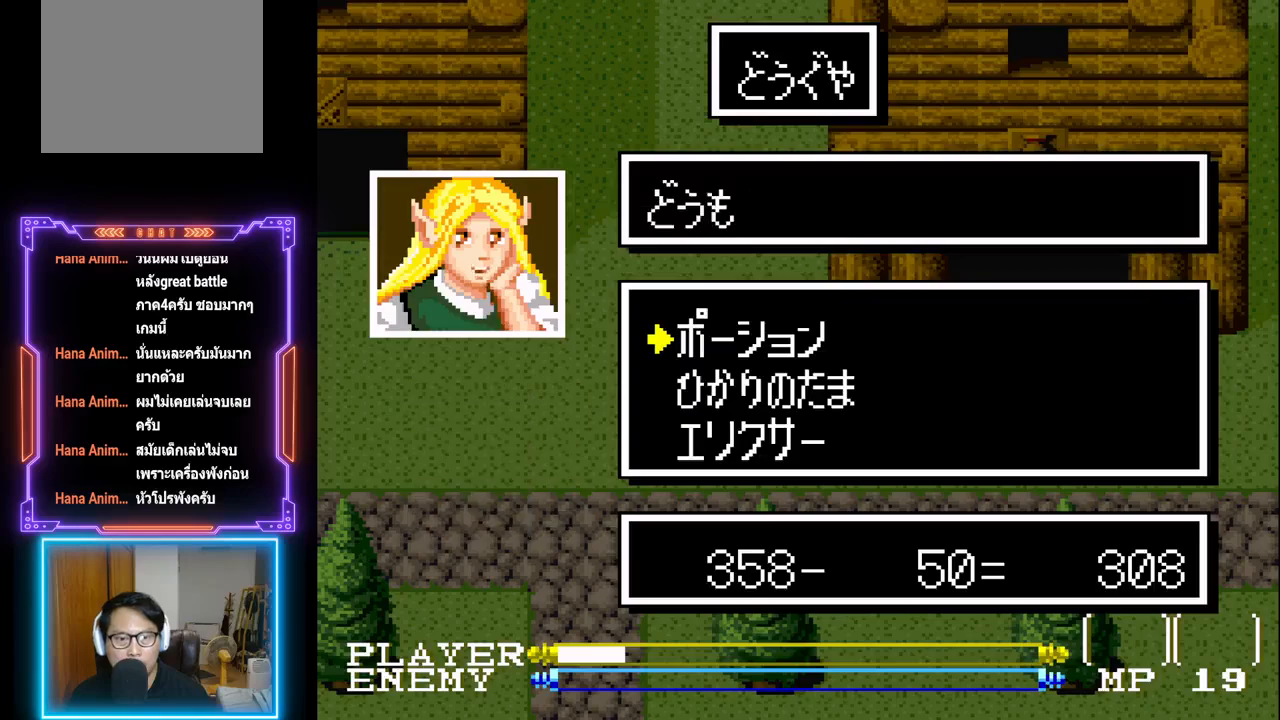
{"buttons": [], "left_stick": "center", "events": [[167, "CIRCLE", "down"], [417, "CIRCLE", "up"]]}
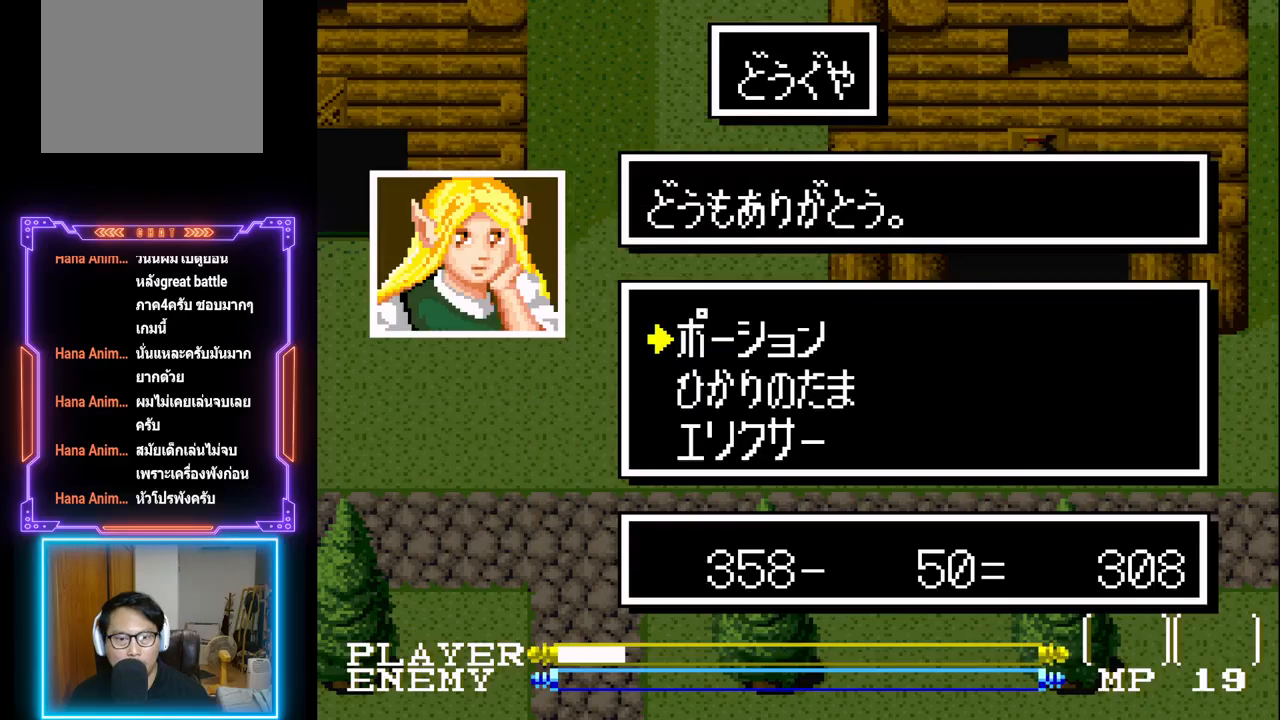
{"buttons": [], "left_stick": "center", "events": [[267, "CIRCLE", "down"], [467, "CIRCLE", "up"]]}
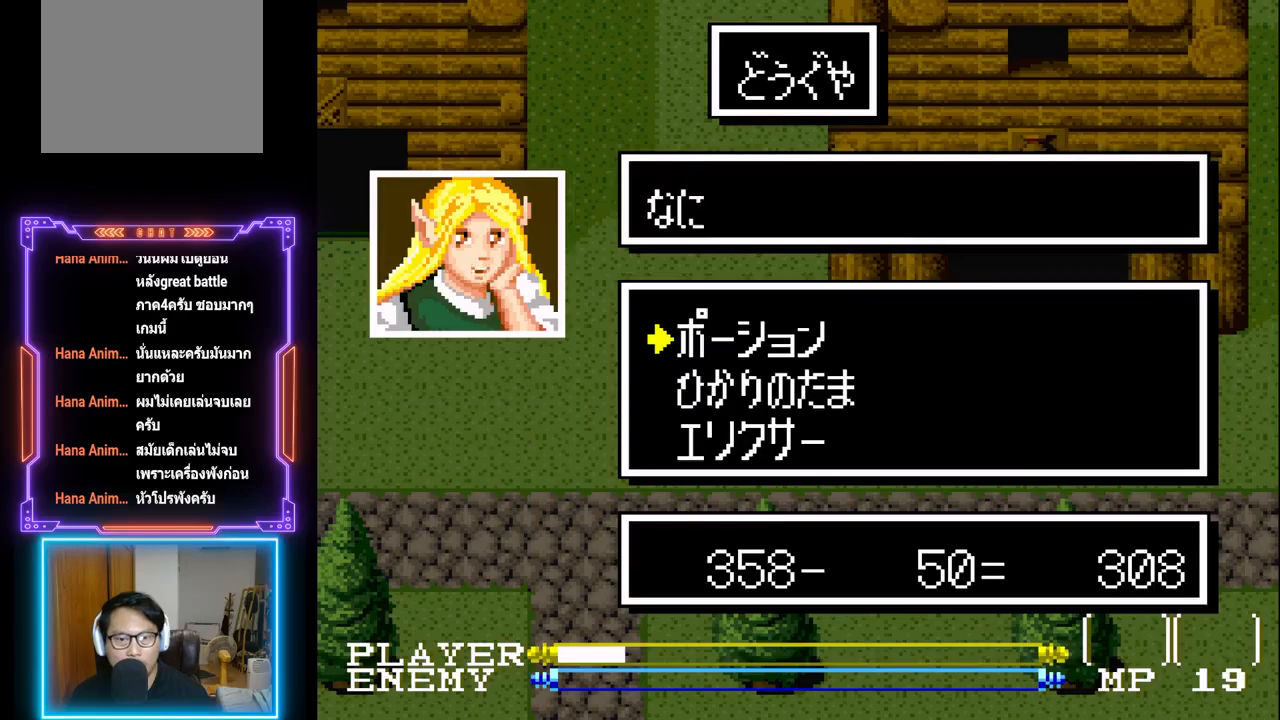
{"buttons": ["CIRCLE"], "left_stick": "center", "events": [[350, "CIRCLE", "down"]]}
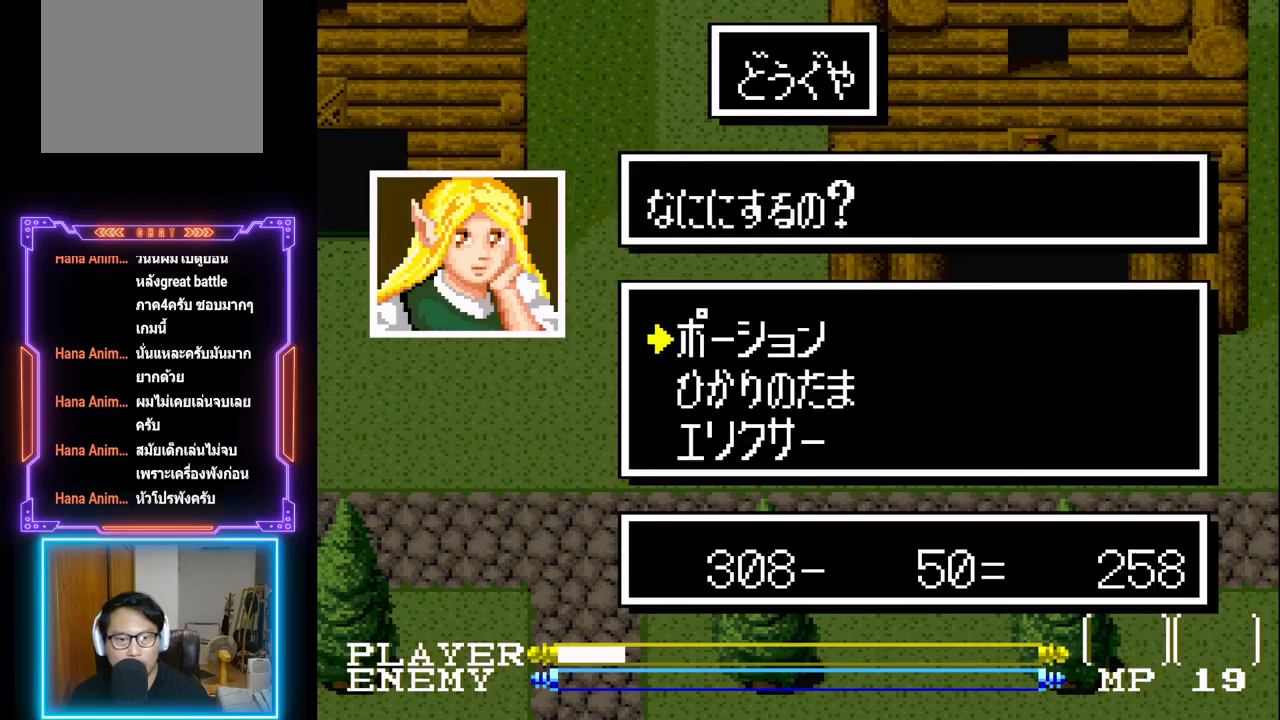
{"buttons": ["DPAD_DOWN"], "left_stick": "center", "events": [[33, "CIRCLE", "up"], [467, "DPAD_DOWN", "down"]]}
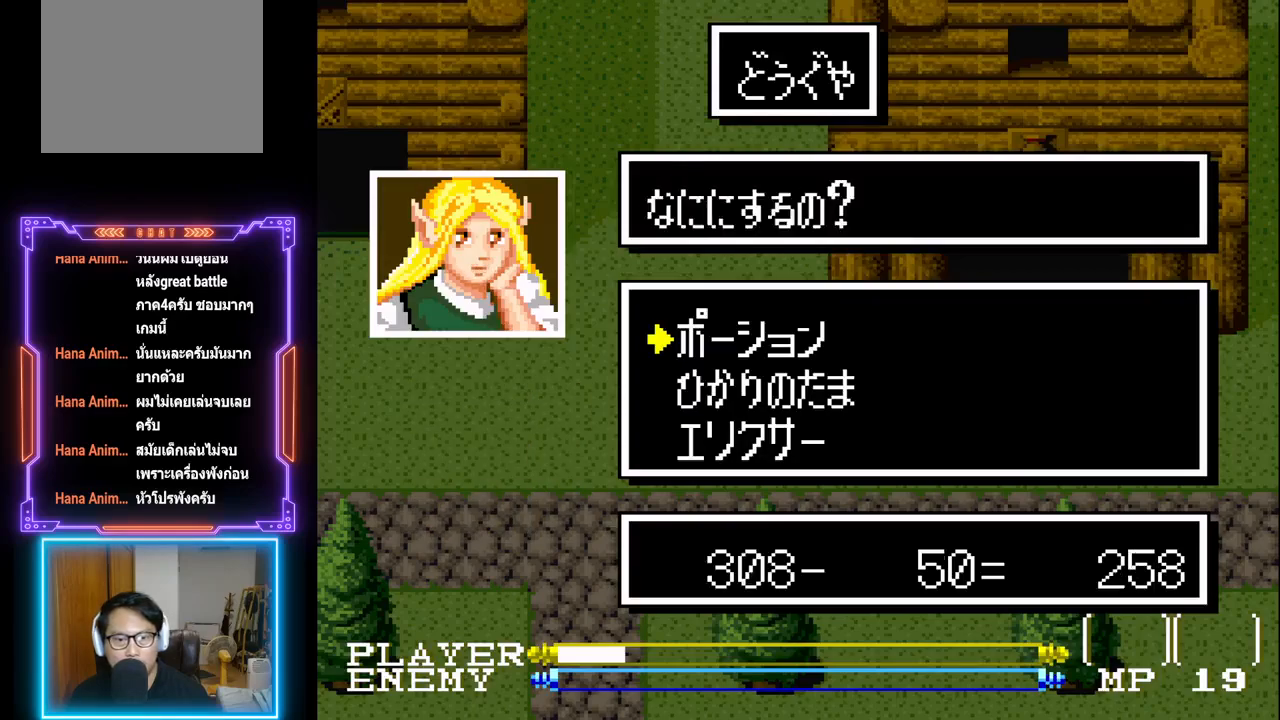
{"buttons": [], "left_stick": "center", "events": [[117, "DPAD_DOWN", "up"]]}
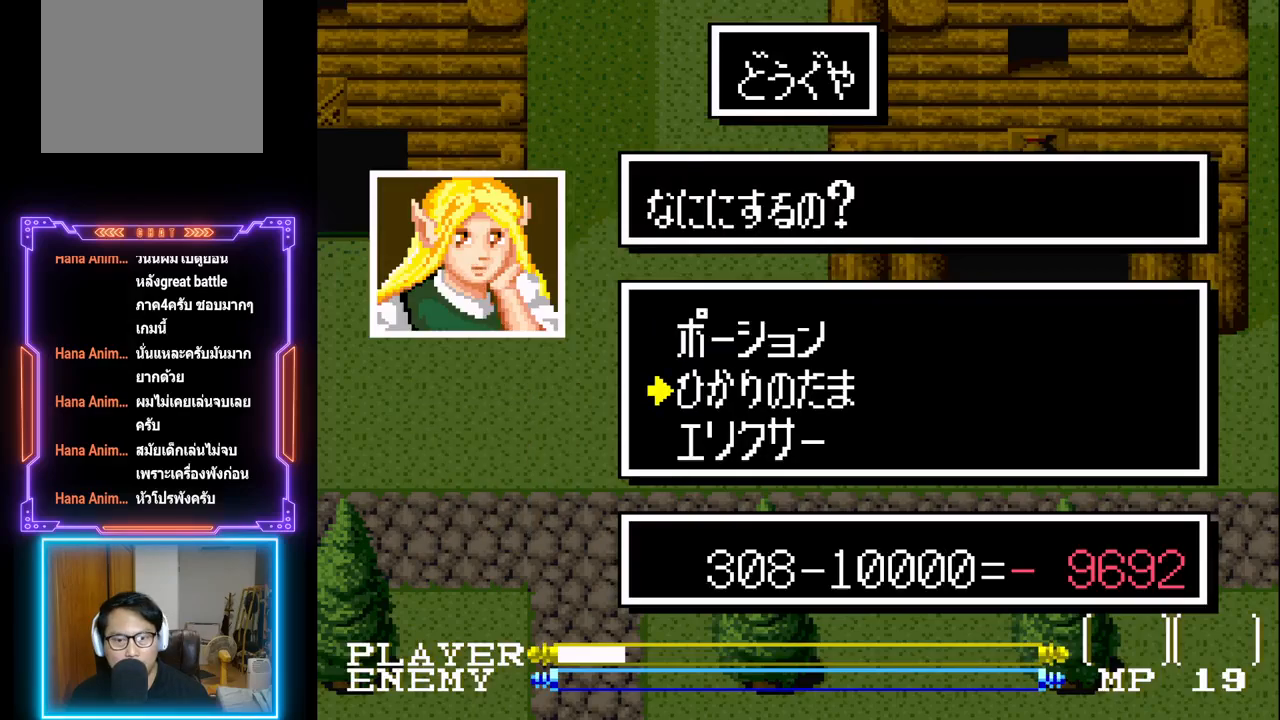
{"buttons": [], "left_stick": "center", "events": []}
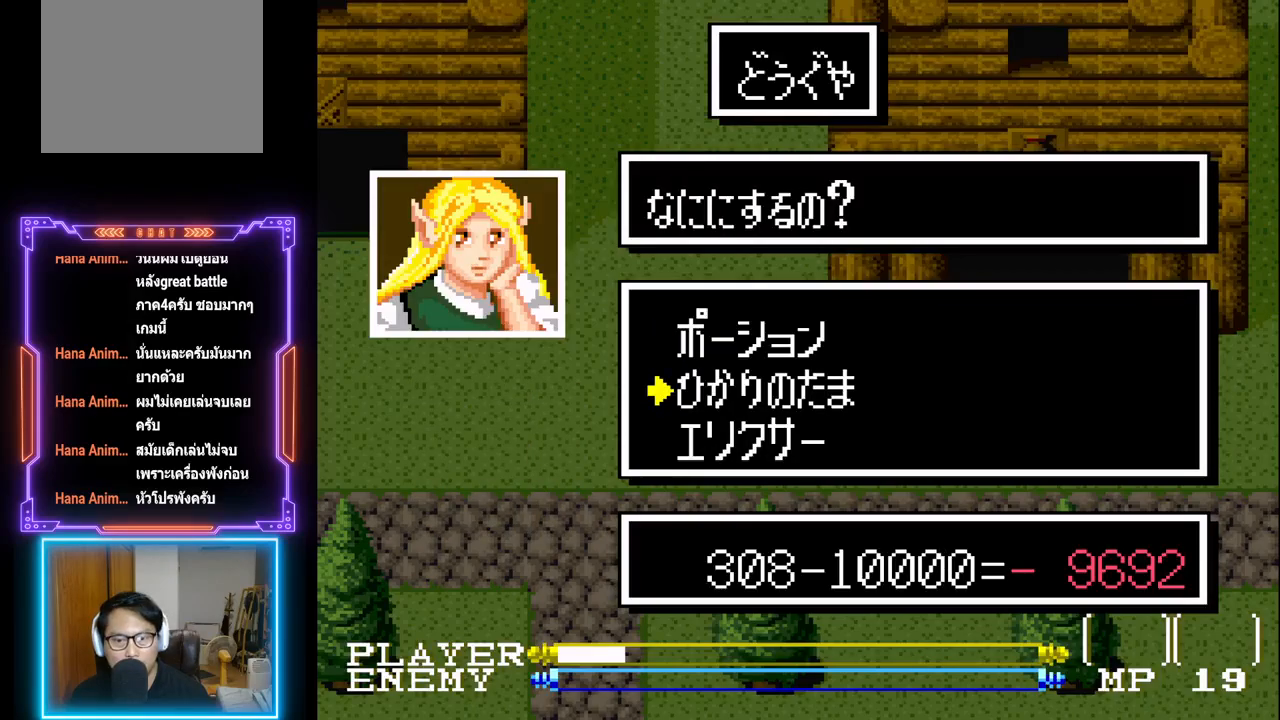
{"buttons": [], "left_stick": "center", "events": []}
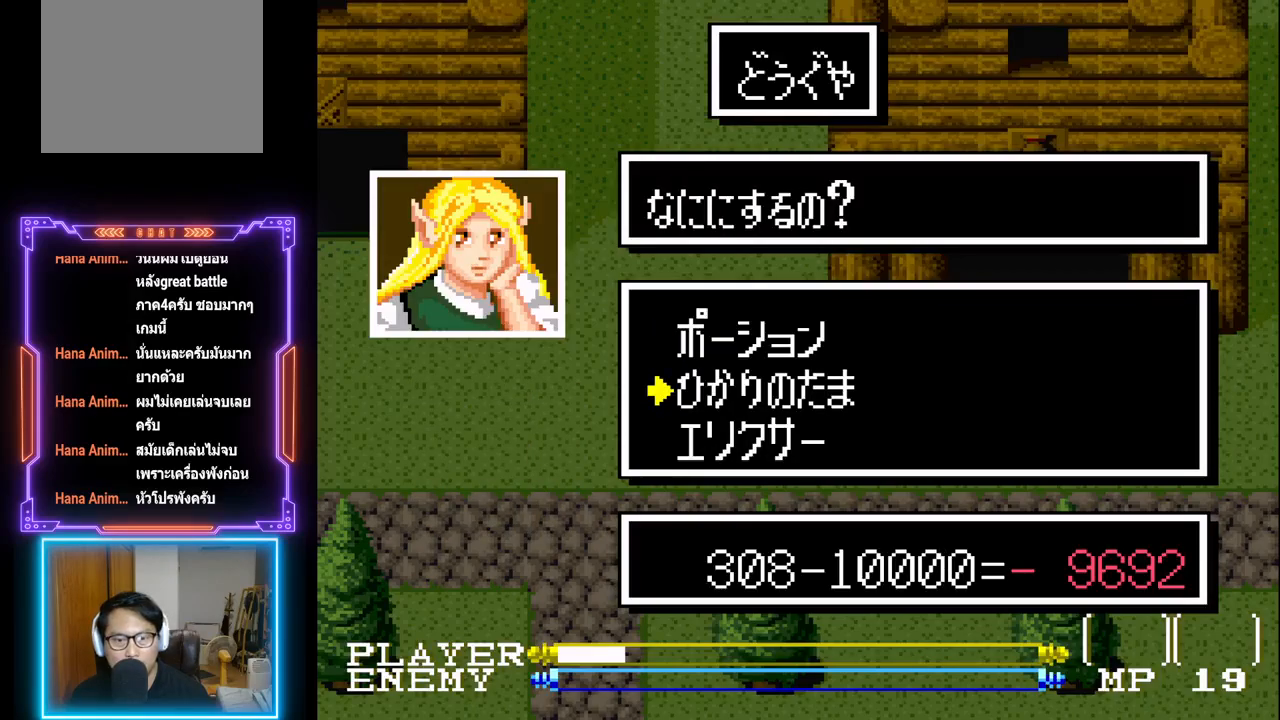
{"buttons": [], "left_stick": "center", "events": []}
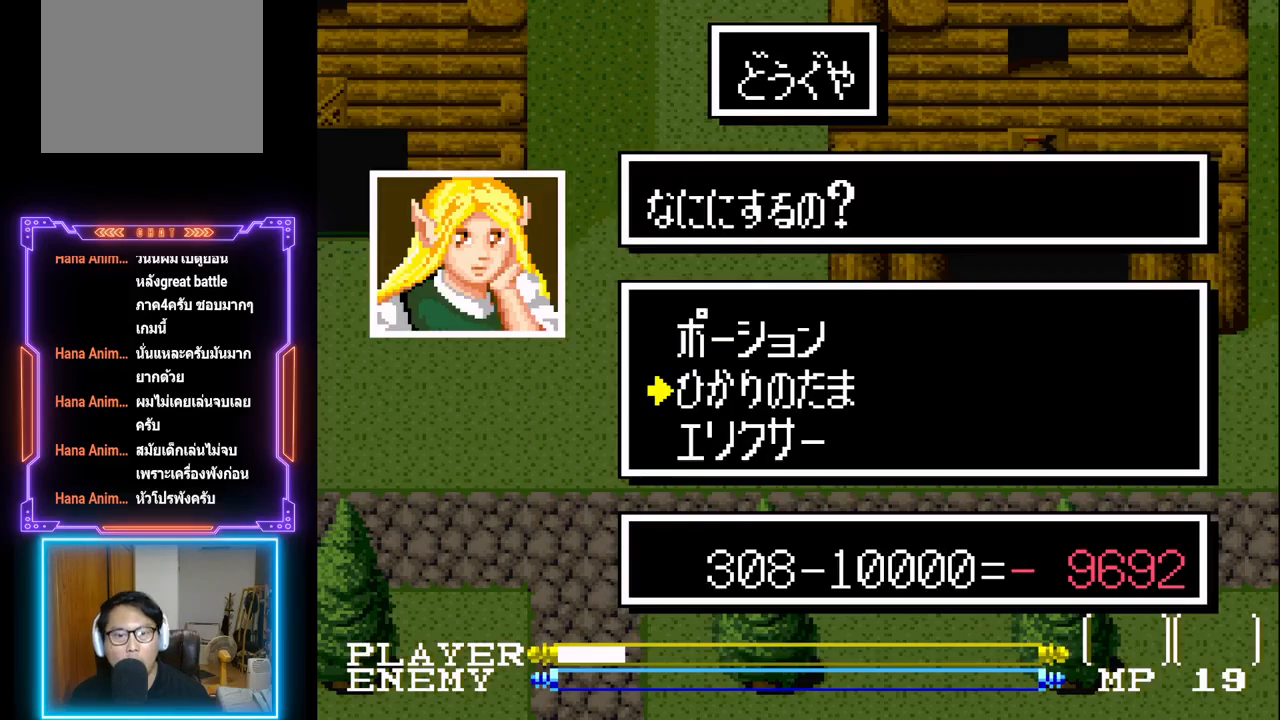
{"buttons": [], "left_stick": "center", "events": []}
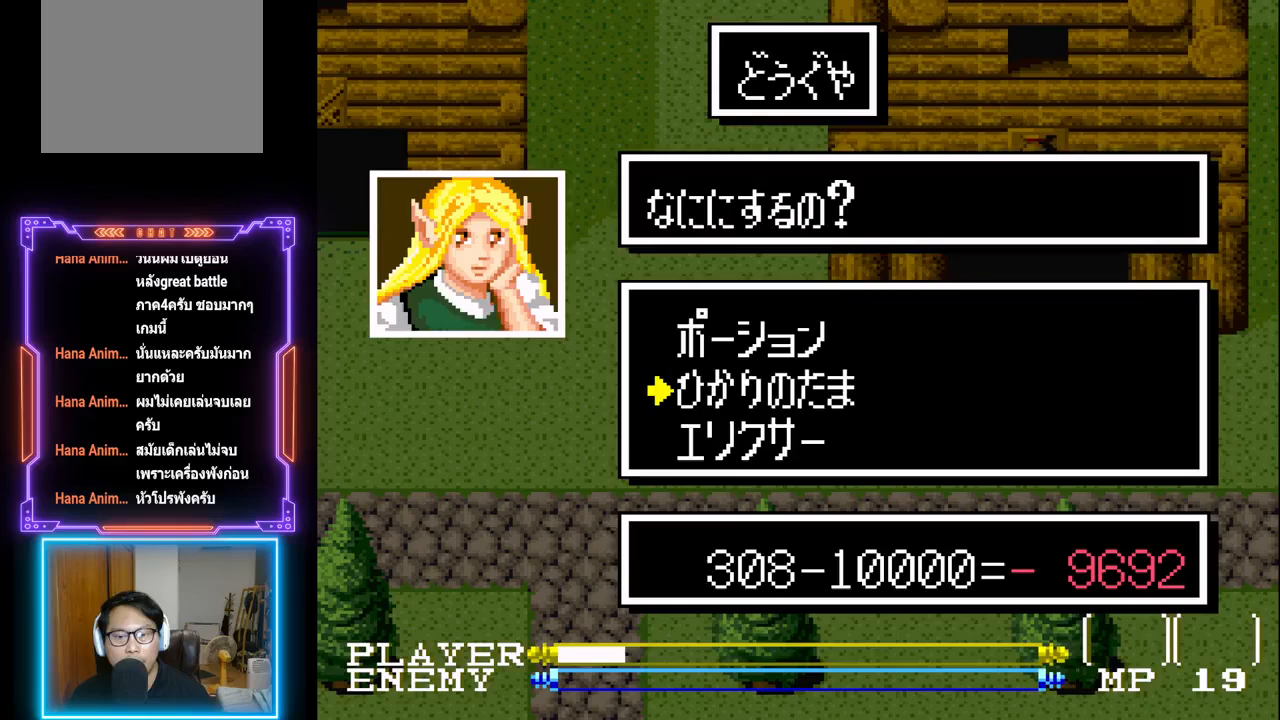
{"buttons": [], "left_stick": "center", "events": []}
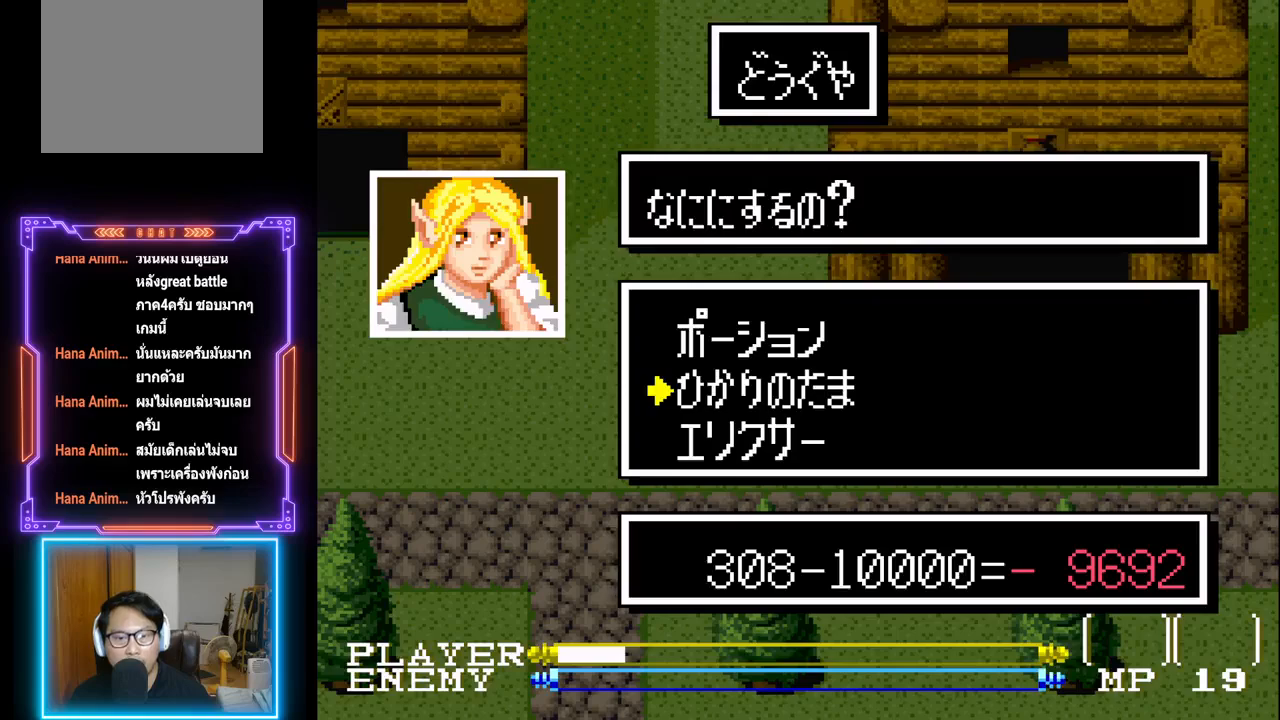
{"buttons": [], "left_stick": "center", "events": []}
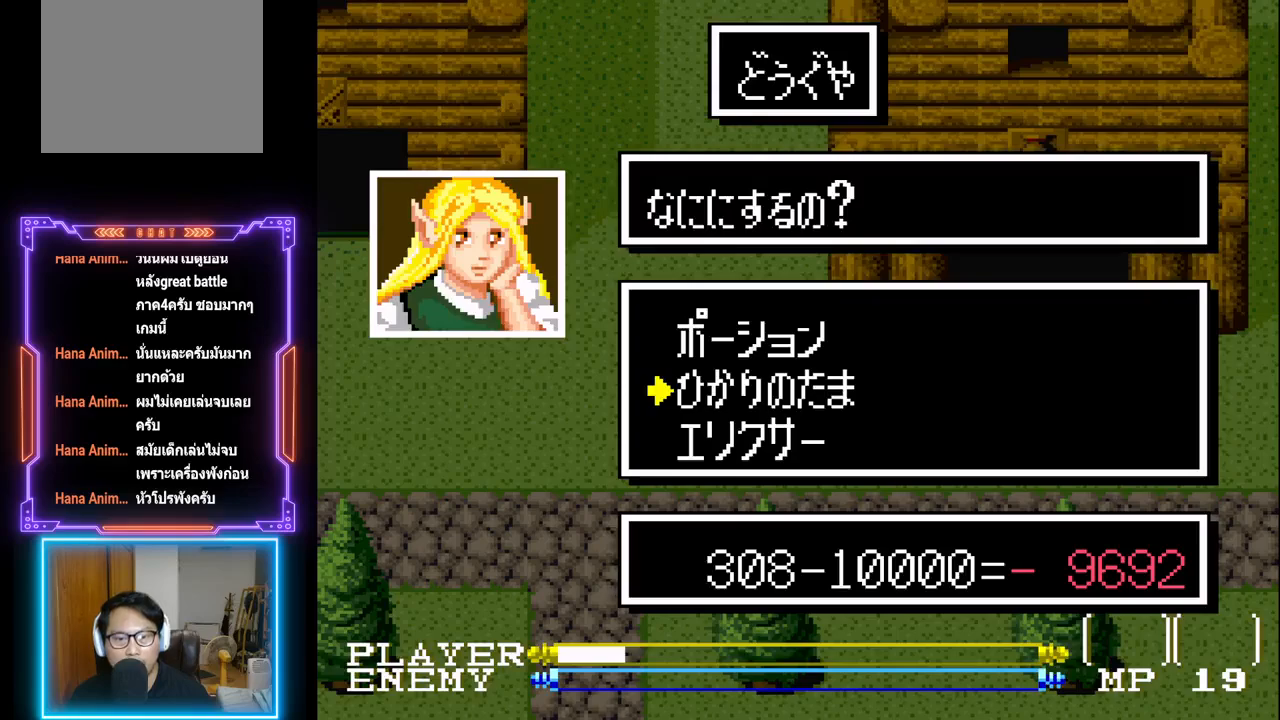
{"buttons": [], "left_stick": "center", "events": []}
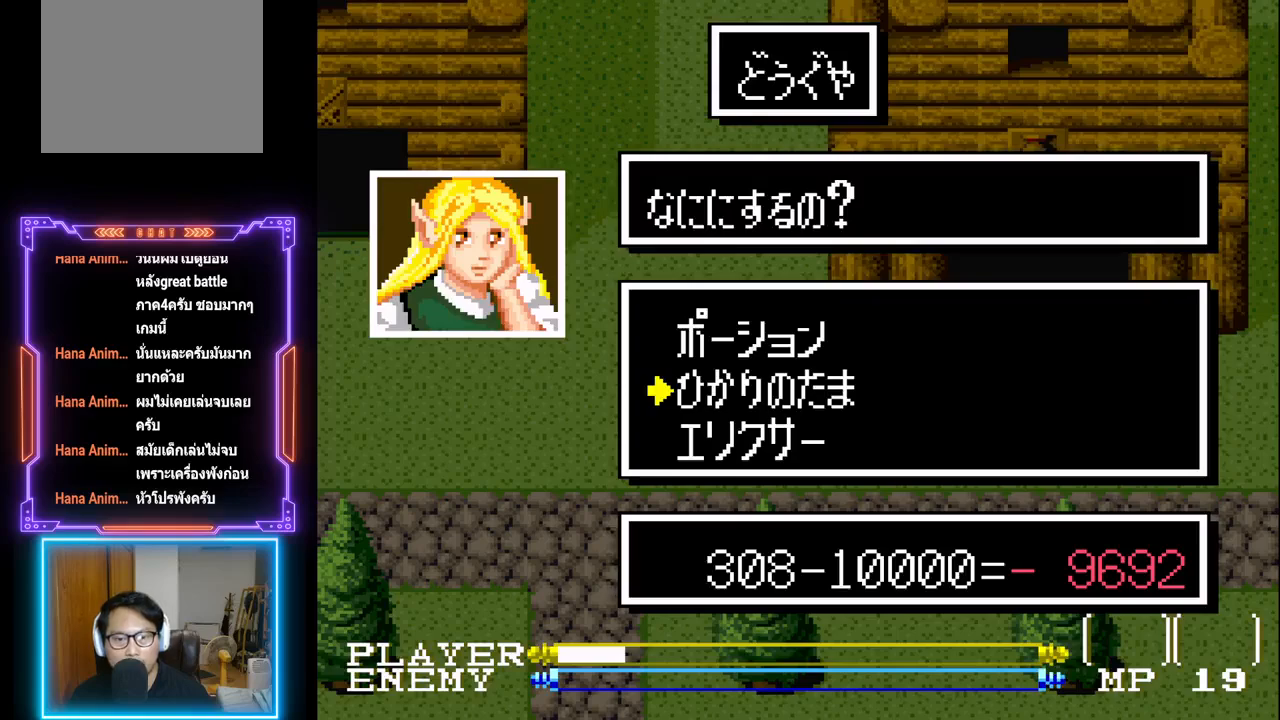
{"buttons": [], "left_stick": "center", "events": []}
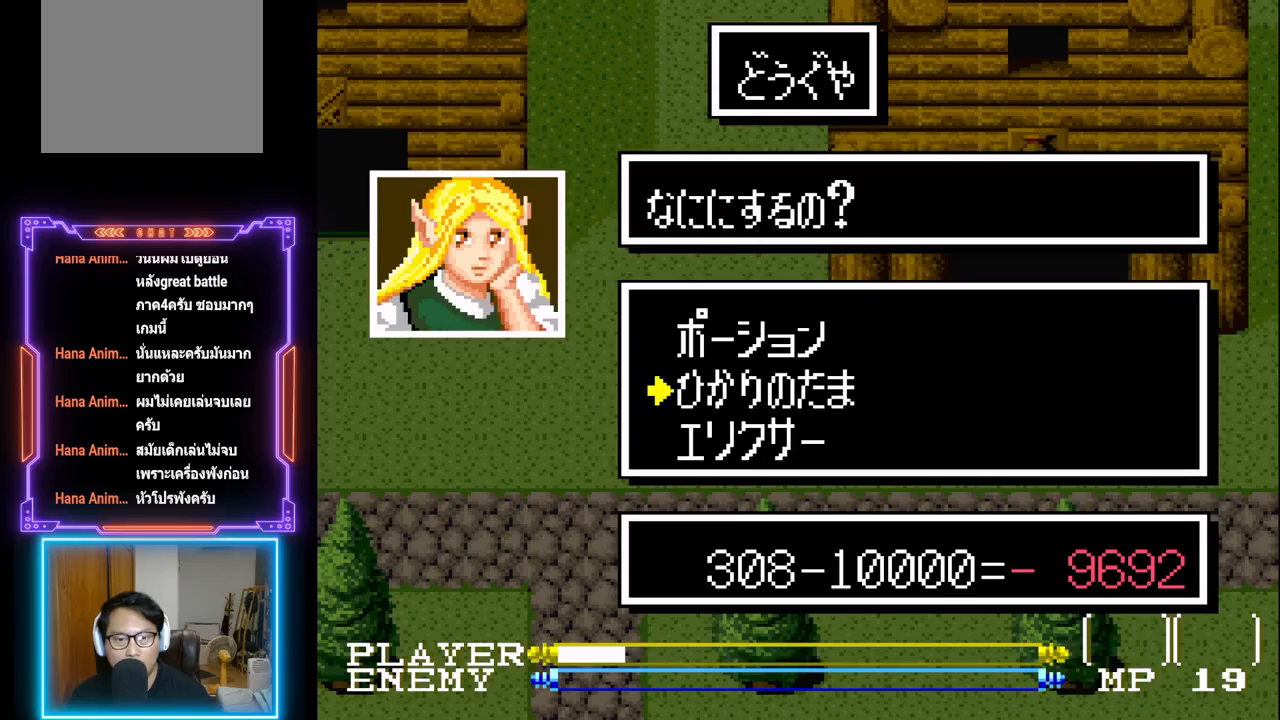
{"buttons": [], "left_stick": "center", "events": []}
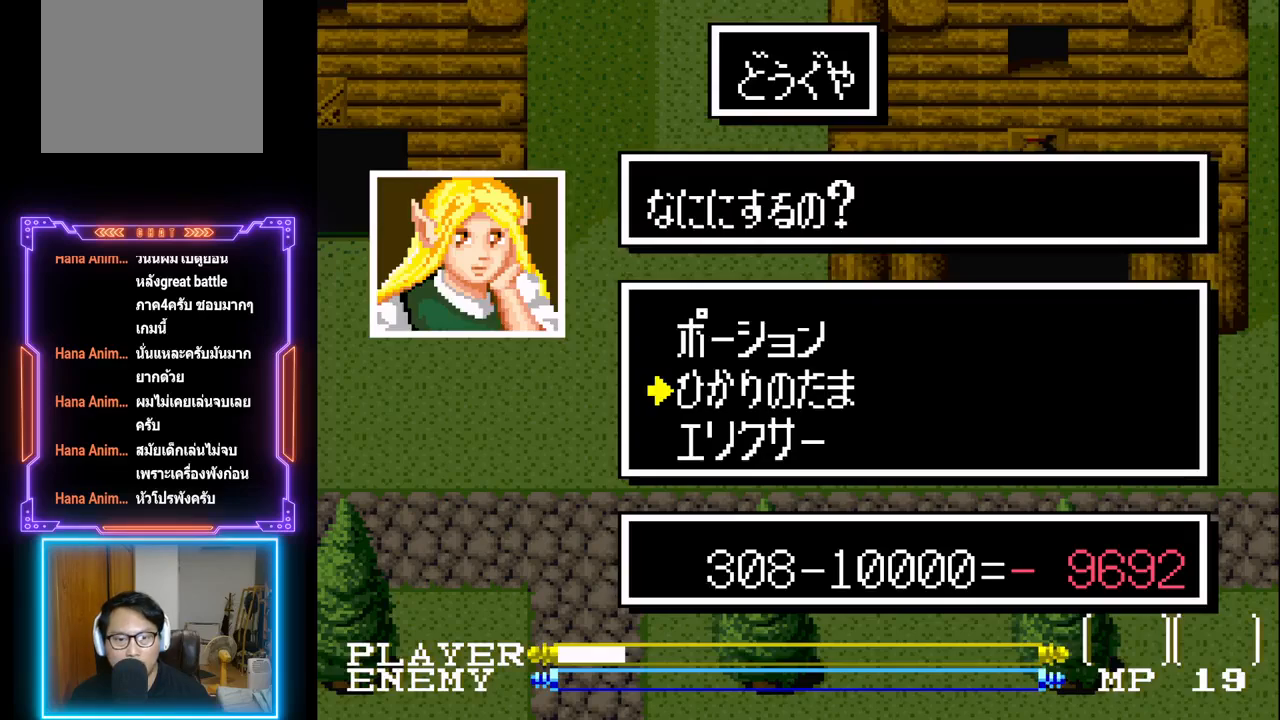
{"buttons": ["DPAD_DOWN"], "left_stick": "center", "events": [[483, "DPAD_DOWN", "down"]]}
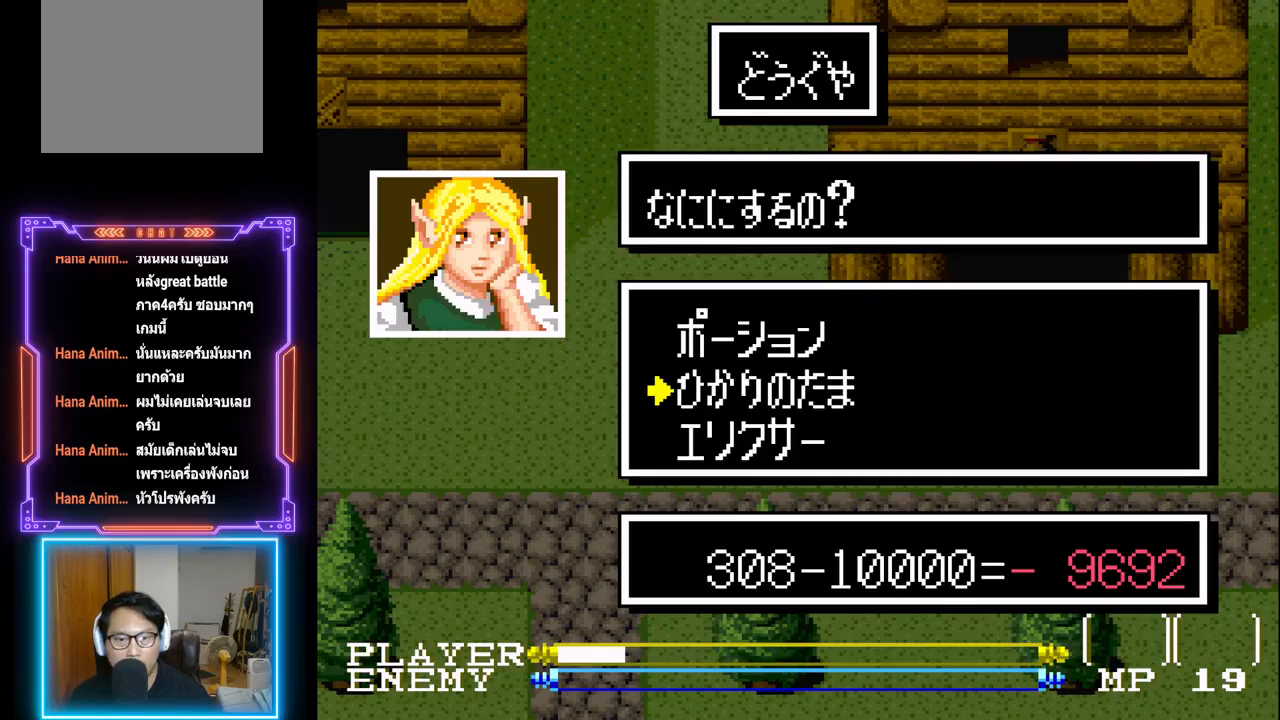
{"buttons": [], "left_stick": "center", "events": [[117, "DPAD_DOWN", "up"]]}